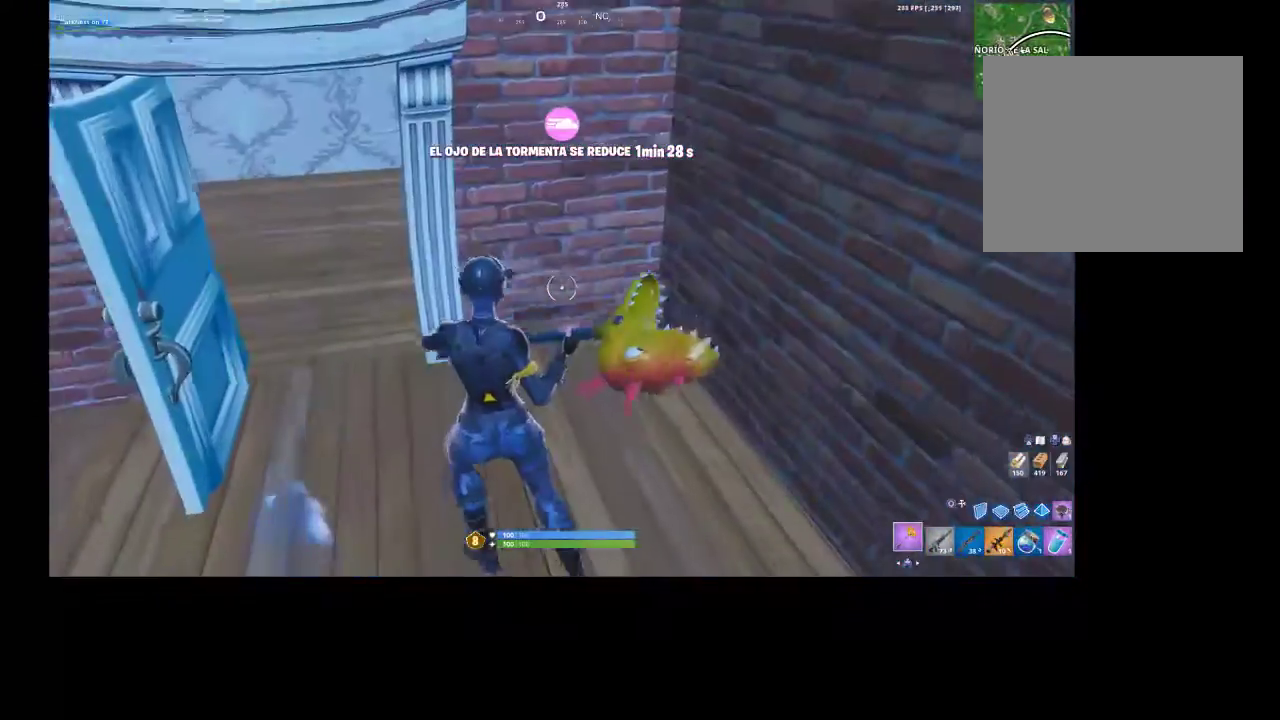
Gameplay with a controller (PlayStation layout); each line is a JSON object with the inputs held at the frame after it. "events" lists button and stick changes between this image and that frame as [ms after this image, input, new state], when the widget could be followed in between.
{"buttons": [], "left_stick": "up-left", "right_stick": "up-right", "events": [[267, "left_stick", "left"], [467, "left_stick", "up-left"], [500, "right_stick", "up-right"]]}
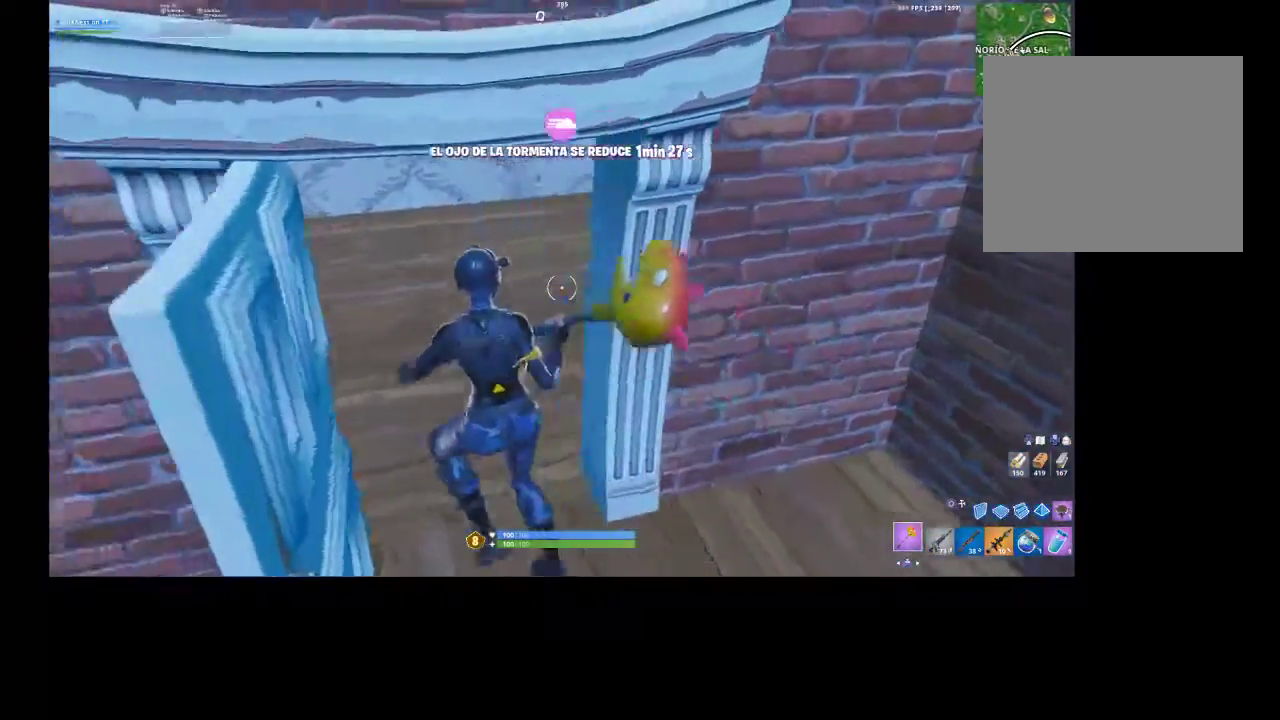
{"buttons": [], "left_stick": "up-left", "right_stick": "up-right", "events": [[200, "right_stick", "center"], [400, "right_stick", "up-right"]]}
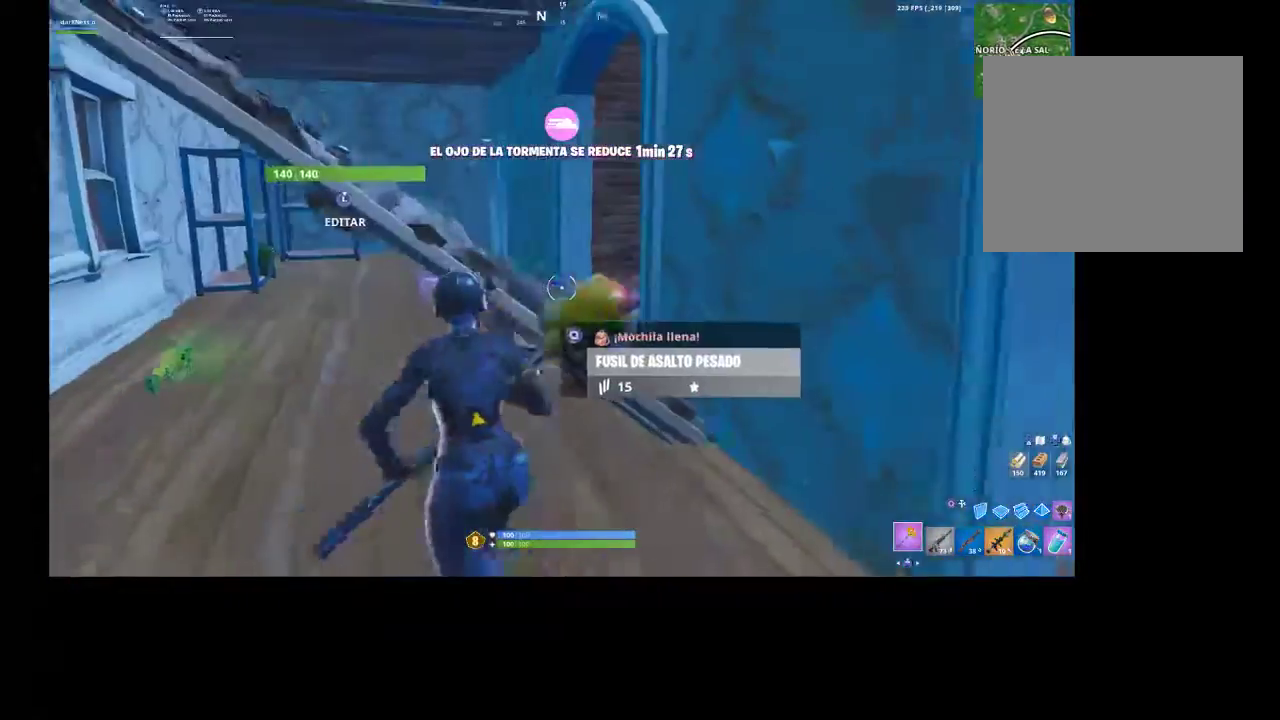
{"buttons": [], "left_stick": "up-left", "right_stick": "right", "events": [[33, "right_stick", "center"], [267, "right_stick", "right"]]}
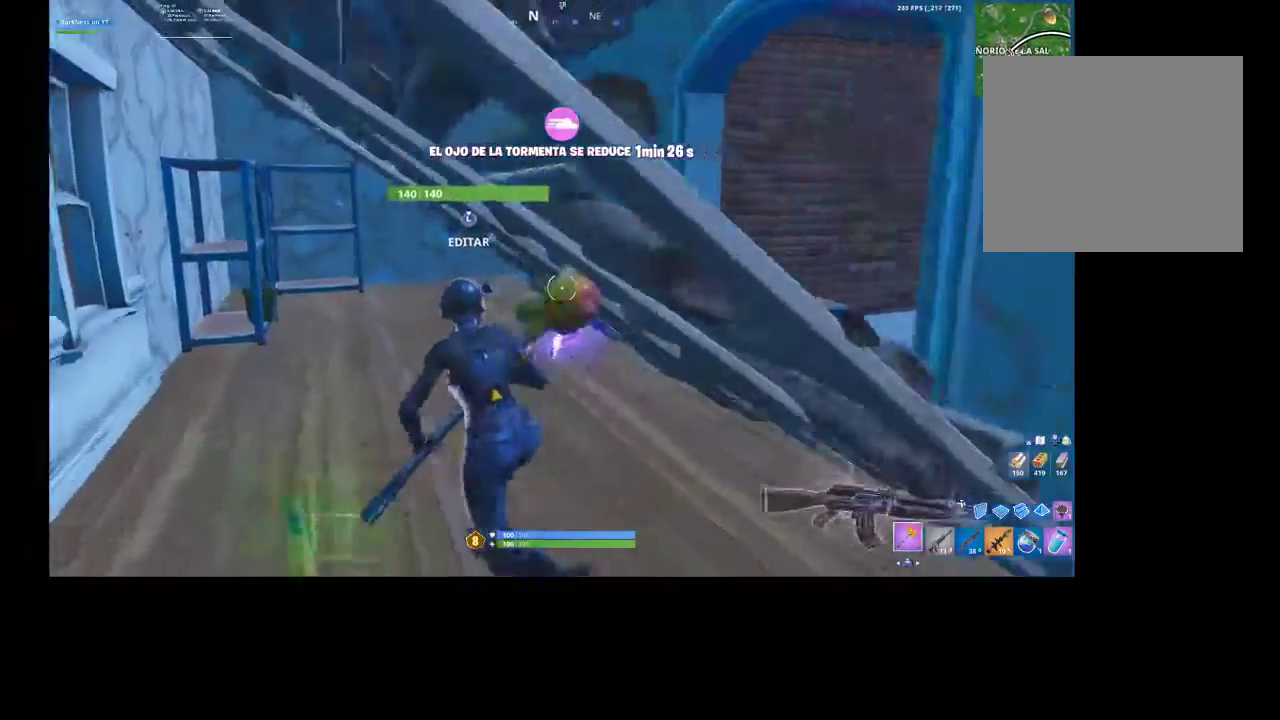
{"buttons": [], "left_stick": "up-left", "right_stick": "right", "events": []}
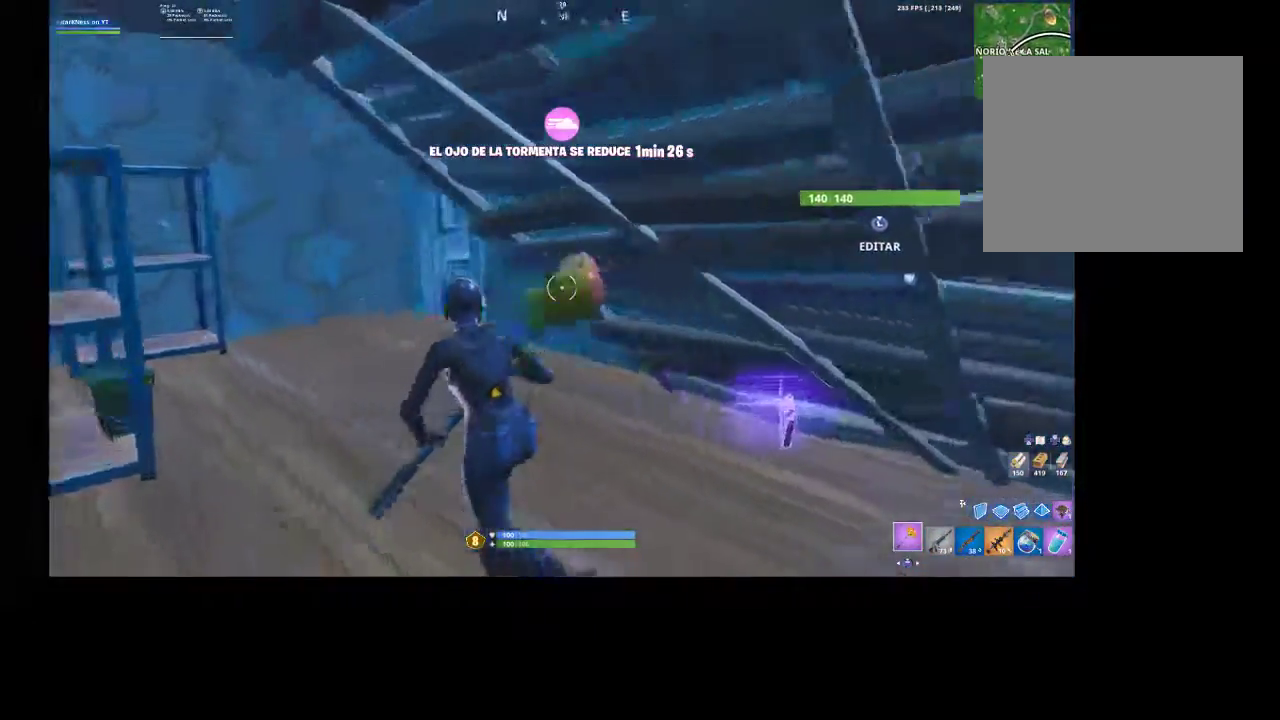
{"buttons": [], "left_stick": "up-left", "right_stick": "right", "events": []}
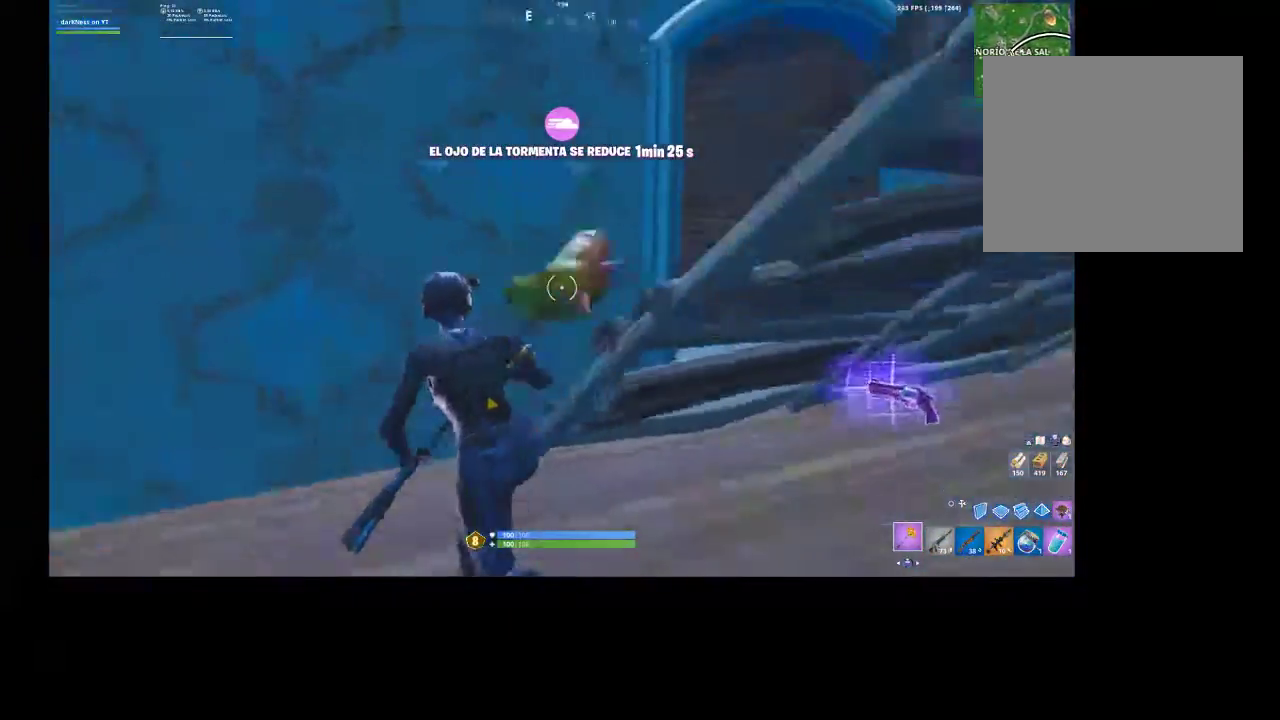
{"buttons": [], "left_stick": "right", "right_stick": "center", "events": [[67, "left_stick", "up-right"], [67, "right_stick", "center"], [133, "CROSS", "down"], [167, "left_stick", "right"], [233, "CROSS", "up"]]}
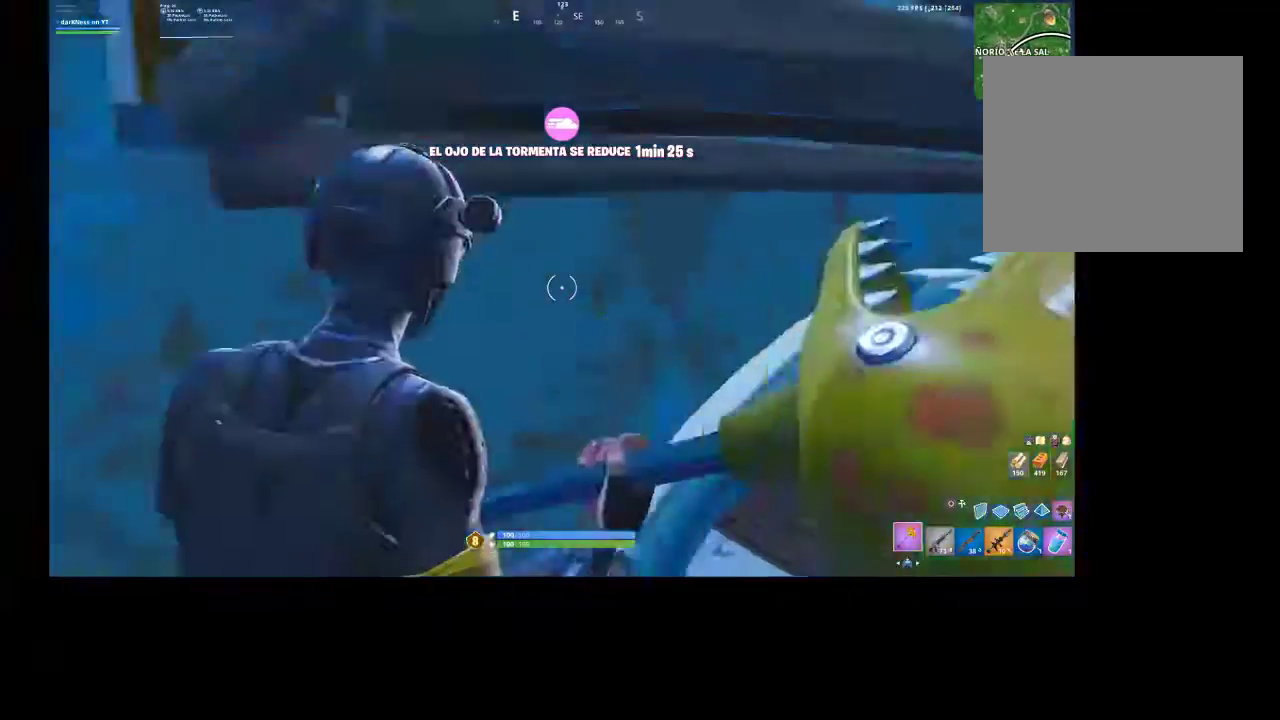
{"buttons": [], "left_stick": "up", "right_stick": "center", "events": [[133, "left_stick", "up-right"], [167, "right_stick", "down-left"], [300, "left_stick", "up"], [300, "right_stick", "center"]]}
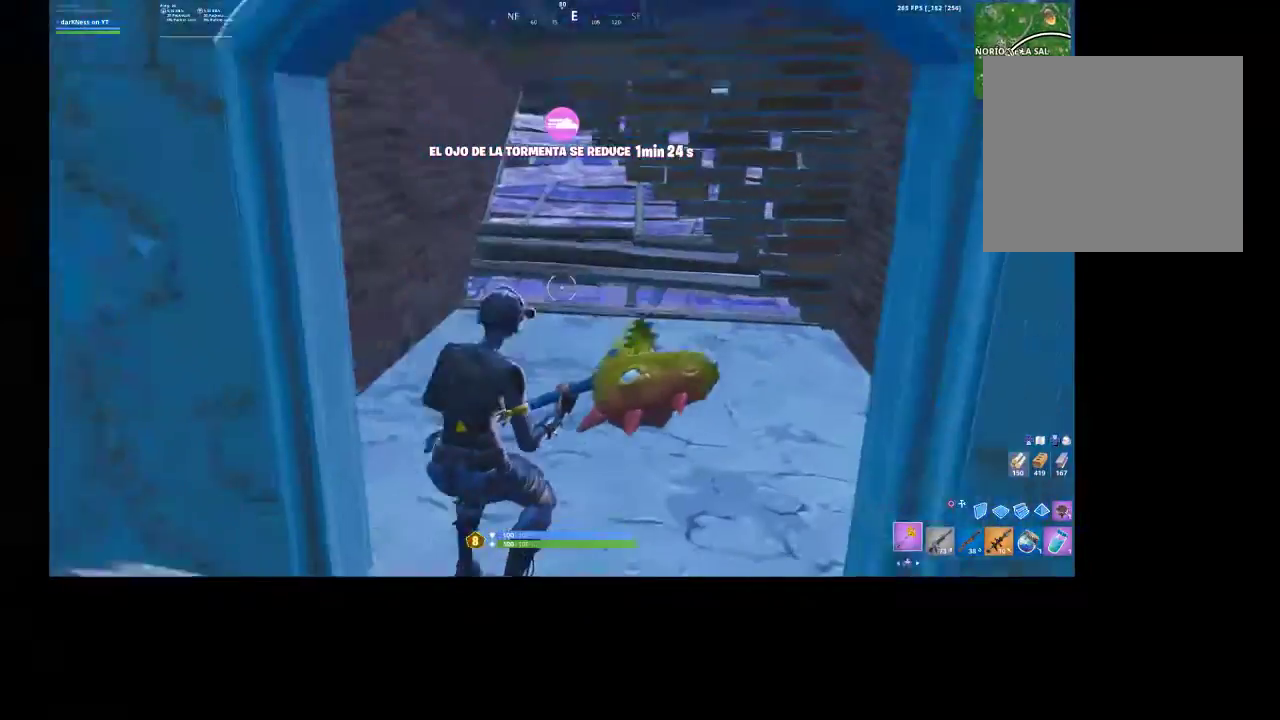
{"buttons": [], "left_stick": "up", "right_stick": "down", "events": [[400, "right_stick", "down"]]}
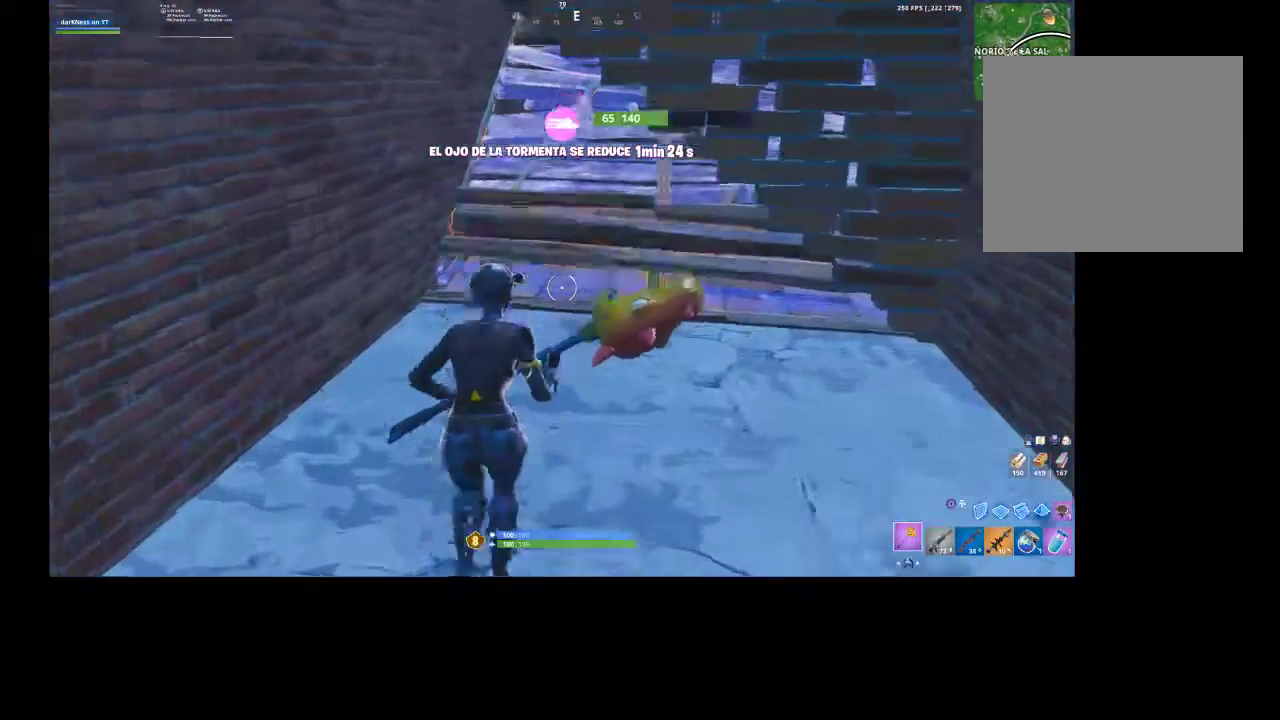
{"buttons": ["R2"], "left_stick": "up", "right_stick": "center", "events": [[100, "right_stick", "center"], [233, "R2", "down"], [233, "right_stick", "down-right"], [300, "R3", "down"], [300, "right_stick", "center"], [400, "R3", "up"]]}
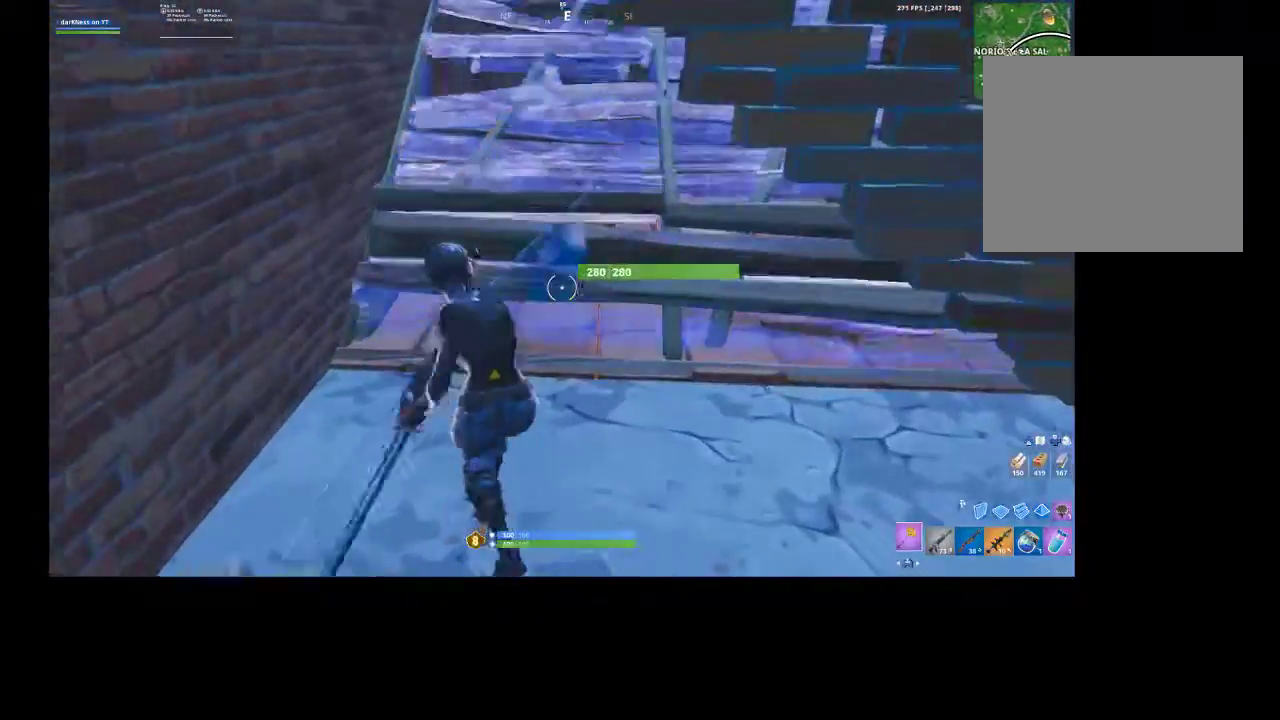
{"buttons": ["R2"], "left_stick": "up", "right_stick": "down-right", "events": [[33, "R3", "down"], [133, "R3", "up"], [267, "right_stick", "down-right"]]}
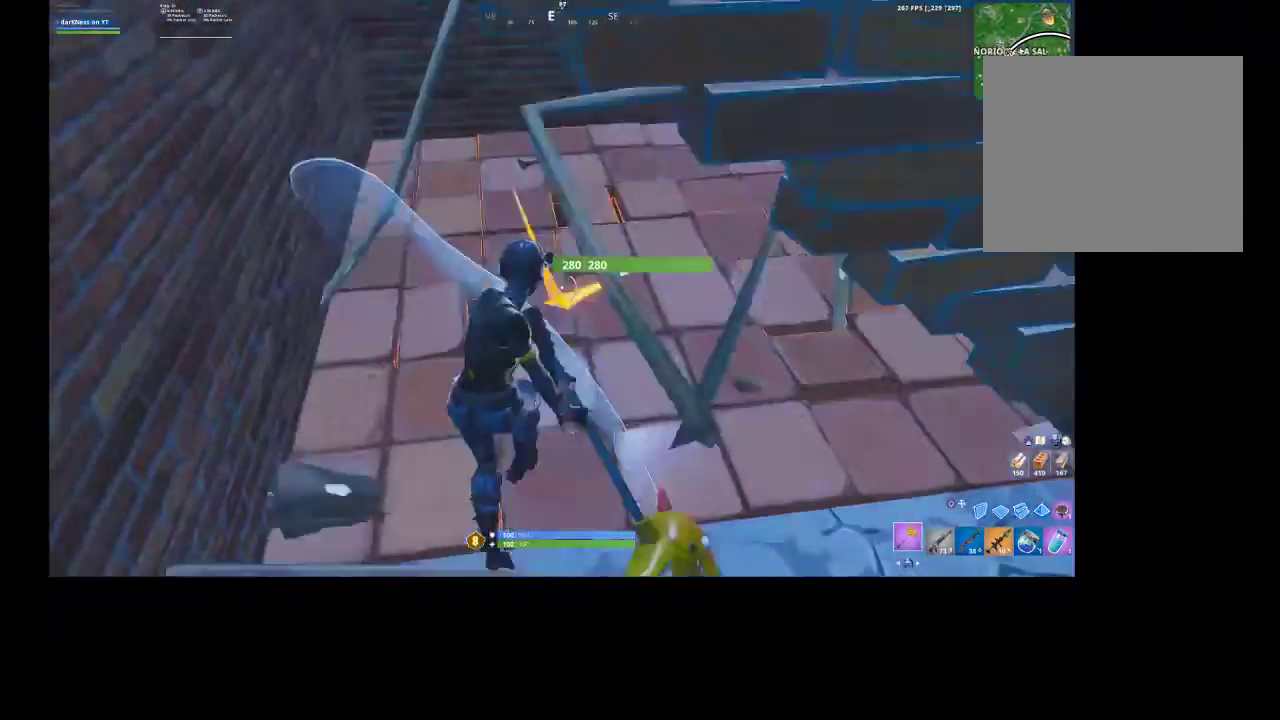
{"buttons": ["R2"], "left_stick": "up", "right_stick": "center", "events": [[300, "left_stick", "right"], [400, "left_stick", "center"], [433, "right_stick", "center"], [467, "left_stick", "up"]]}
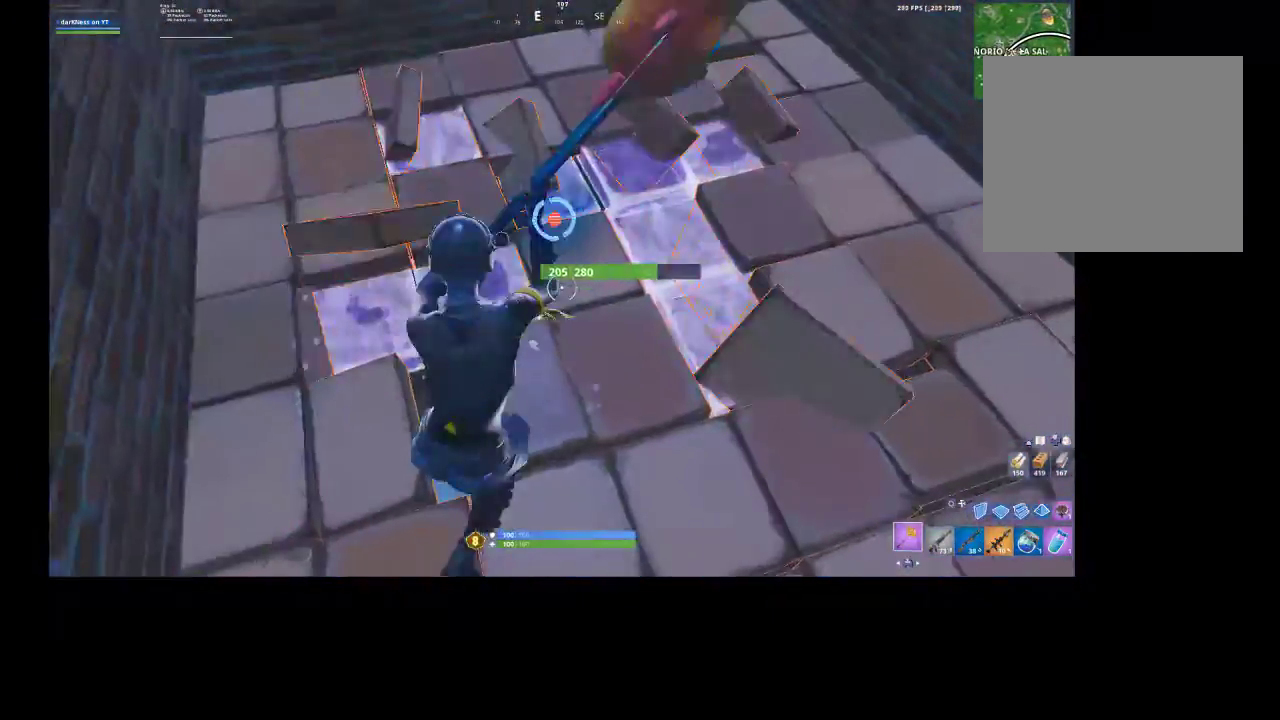
{"buttons": ["R2"], "left_stick": "up", "right_stick": "center", "events": [[200, "left_stick", "center"], [400, "left_stick", "up"]]}
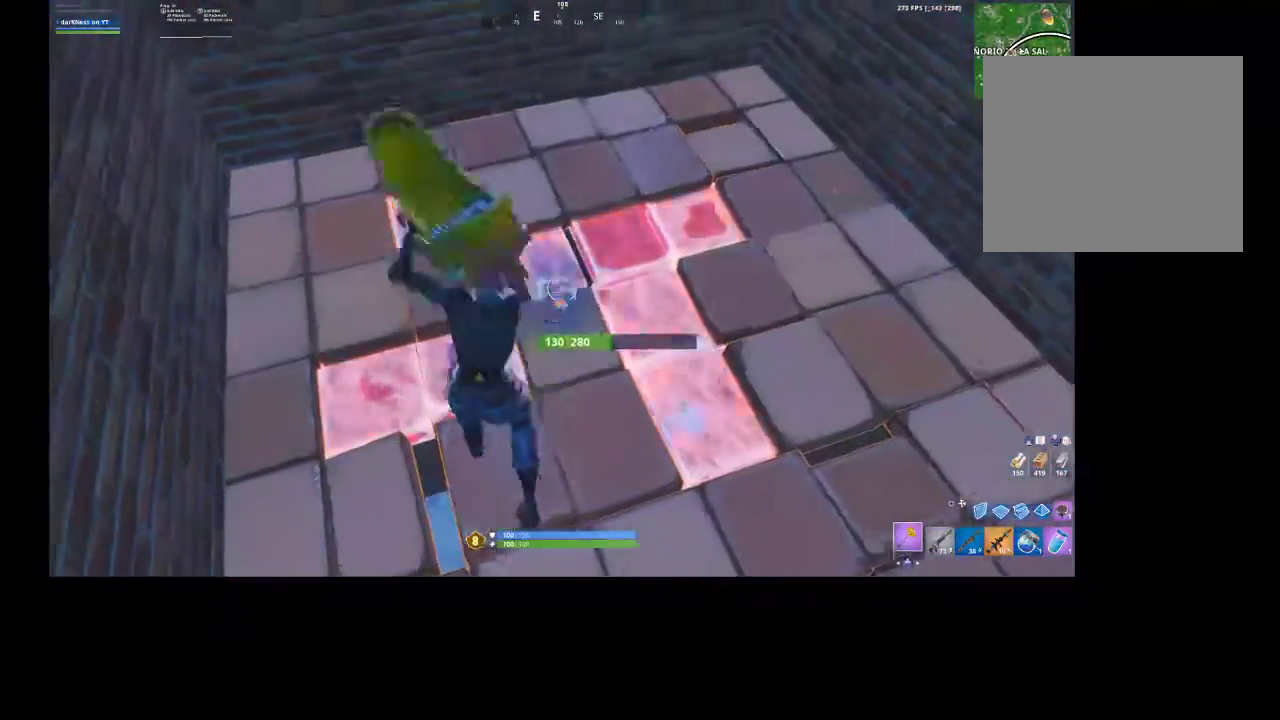
{"buttons": [], "left_stick": "down", "right_stick": "right", "events": [[167, "R2", "up"], [200, "right_stick", "down-right"], [267, "R1", "down"], [267, "R2", "down"], [333, "R1", "up"], [333, "R2", "up"], [400, "R1", "down"], [400, "R2", "down"], [400, "left_stick", "right"], [467, "right_stick", "right"], [500, "R1", "up"], [500, "R2", "up"], [500, "left_stick", "down"]]}
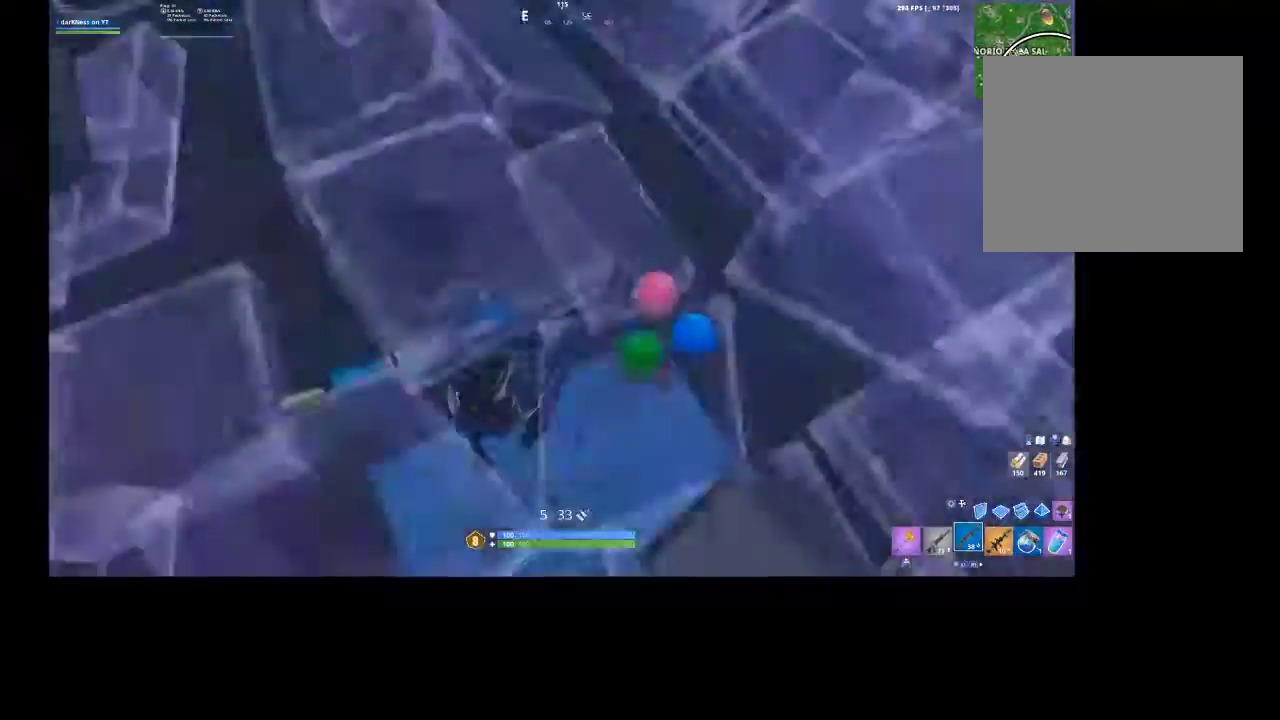
{"buttons": ["R3"], "left_stick": "right", "right_stick": "up-right", "events": [[233, "right_stick", "up-right"], [433, "left_stick", "right"], [467, "R3", "down"]]}
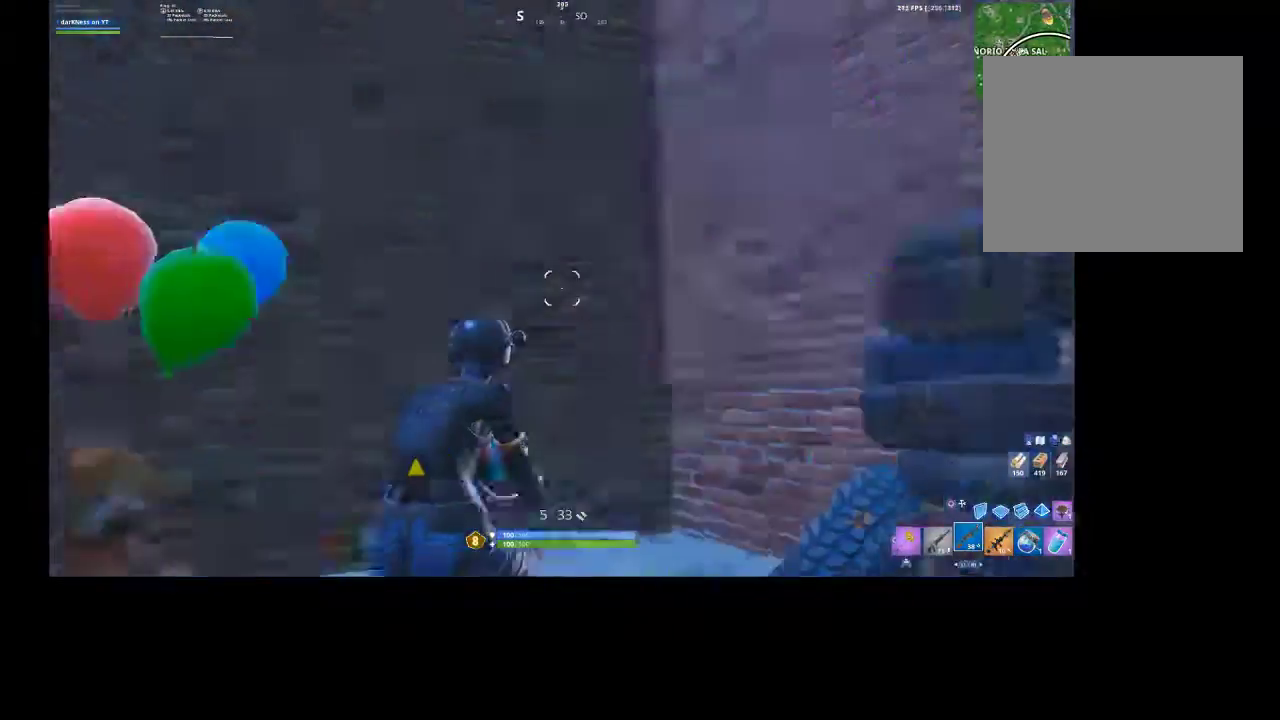
{"buttons": [], "left_stick": "up-left", "right_stick": "up", "events": [[67, "R3", "up"], [67, "left_stick", "up"], [67, "right_stick", "up"], [167, "right_stick", "center"], [333, "left_stick", "up-left"], [367, "right_stick", "up"]]}
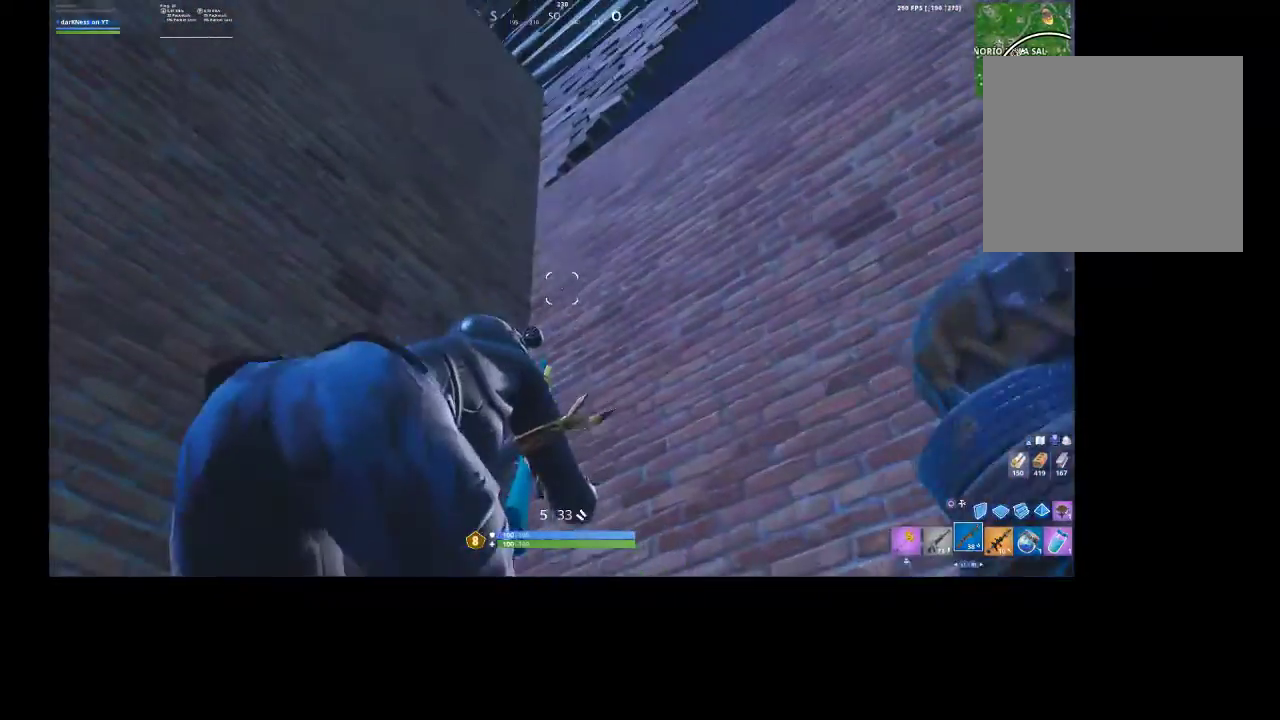
{"buttons": [], "left_stick": "up-right", "right_stick": "center", "events": [[233, "left_stick", "up"], [233, "right_stick", "center"], [267, "CIRCLE", "down"], [367, "CIRCLE", "up"], [367, "left_stick", "up-right"], [400, "R1", "down"], [467, "CIRCLE", "down"], [467, "R1", "up"], [500, "CIRCLE", "up"]]}
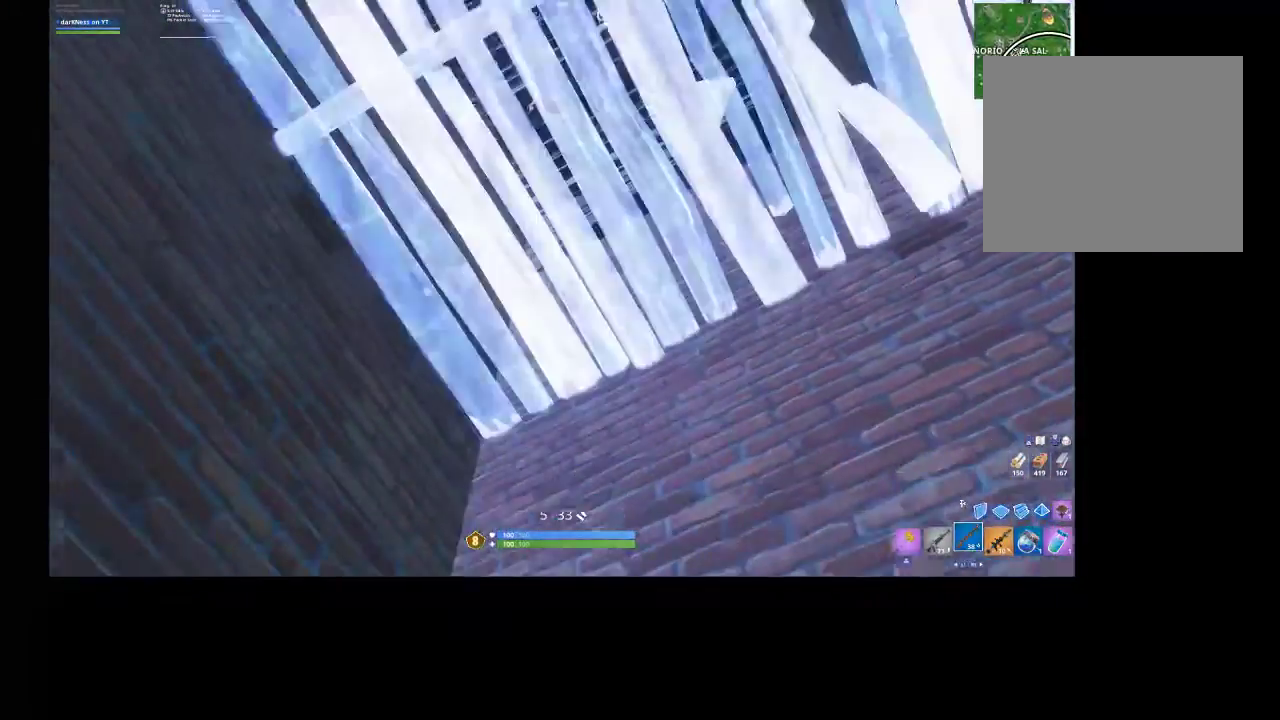
{"buttons": [], "left_stick": "center", "right_stick": "down-right", "events": [[33, "left_stick", "center"], [267, "right_stick", "down-right"]]}
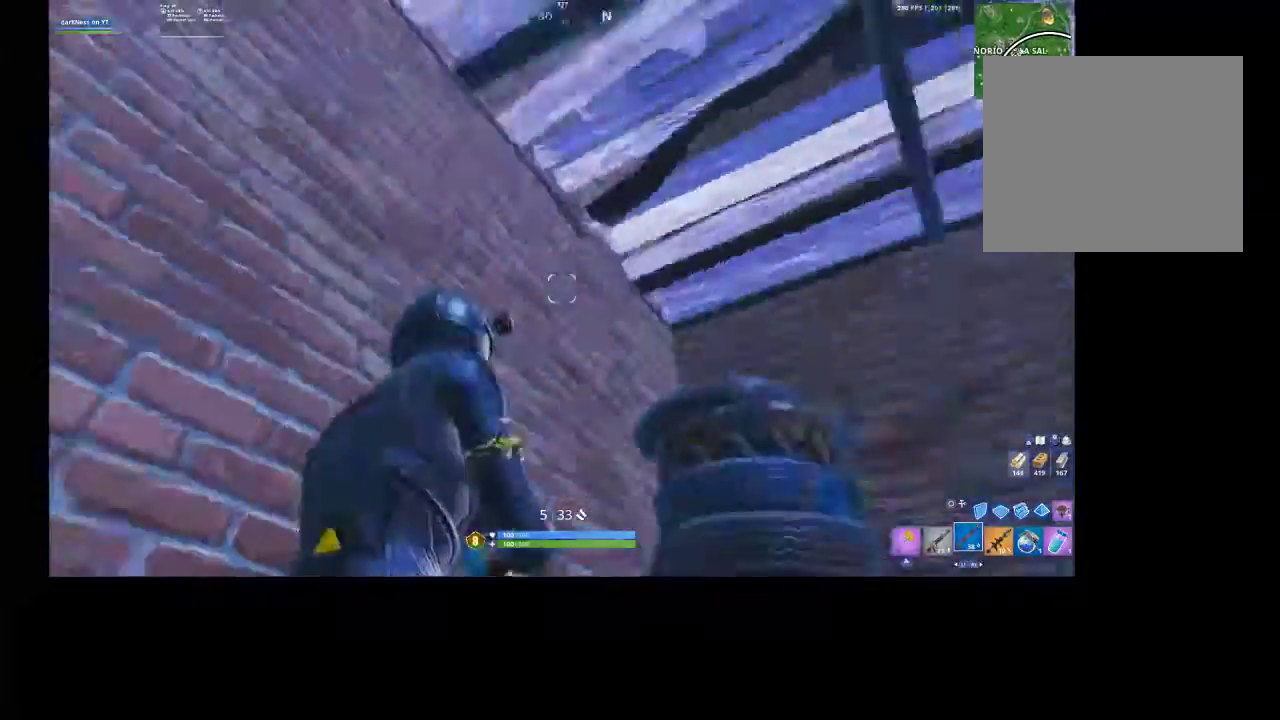
{"buttons": [], "left_stick": "right", "right_stick": "center", "events": [[100, "right_stick", "center"], [233, "left_stick", "up-right"], [400, "left_stick", "right"], [433, "CIRCLE", "down"], [500, "CIRCLE", "up"]]}
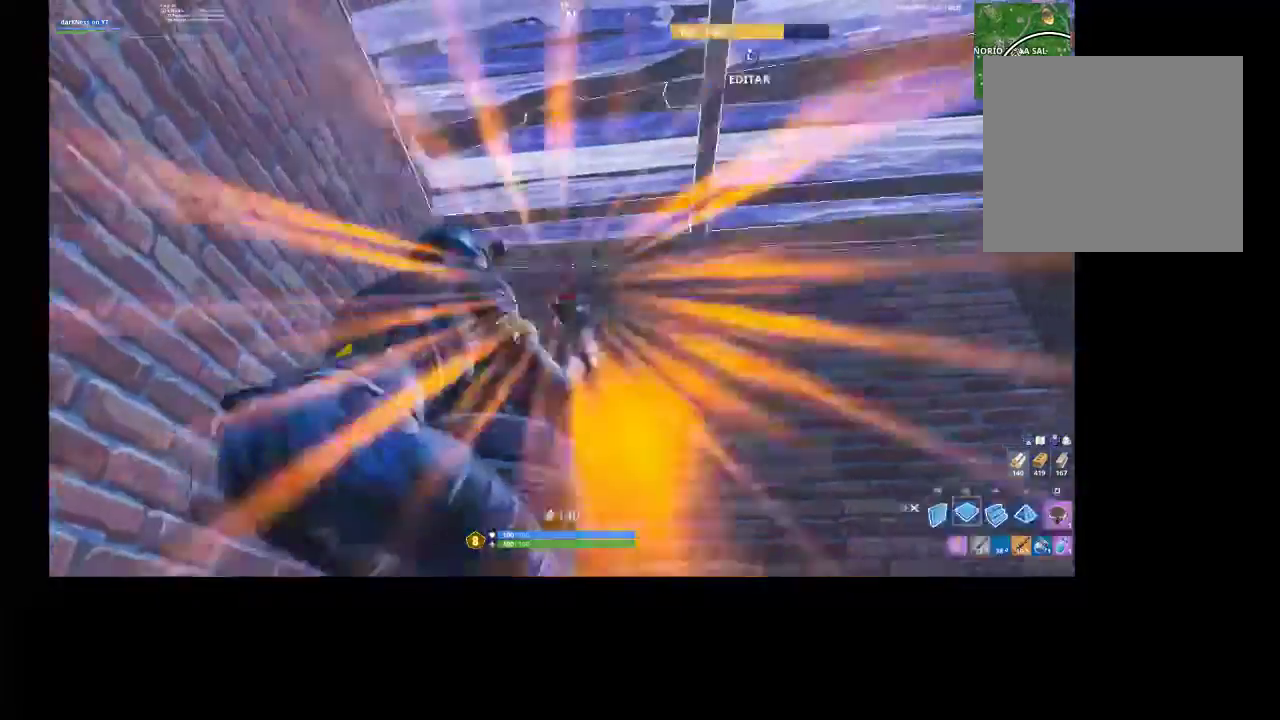
{"buttons": [], "left_stick": "up-right", "right_stick": "down", "events": [[67, "L1", "down"], [100, "CIRCLE", "down"], [133, "L1", "up"], [167, "CIRCLE", "up"], [400, "left_stick", "up-right"], [400, "right_stick", "down"]]}
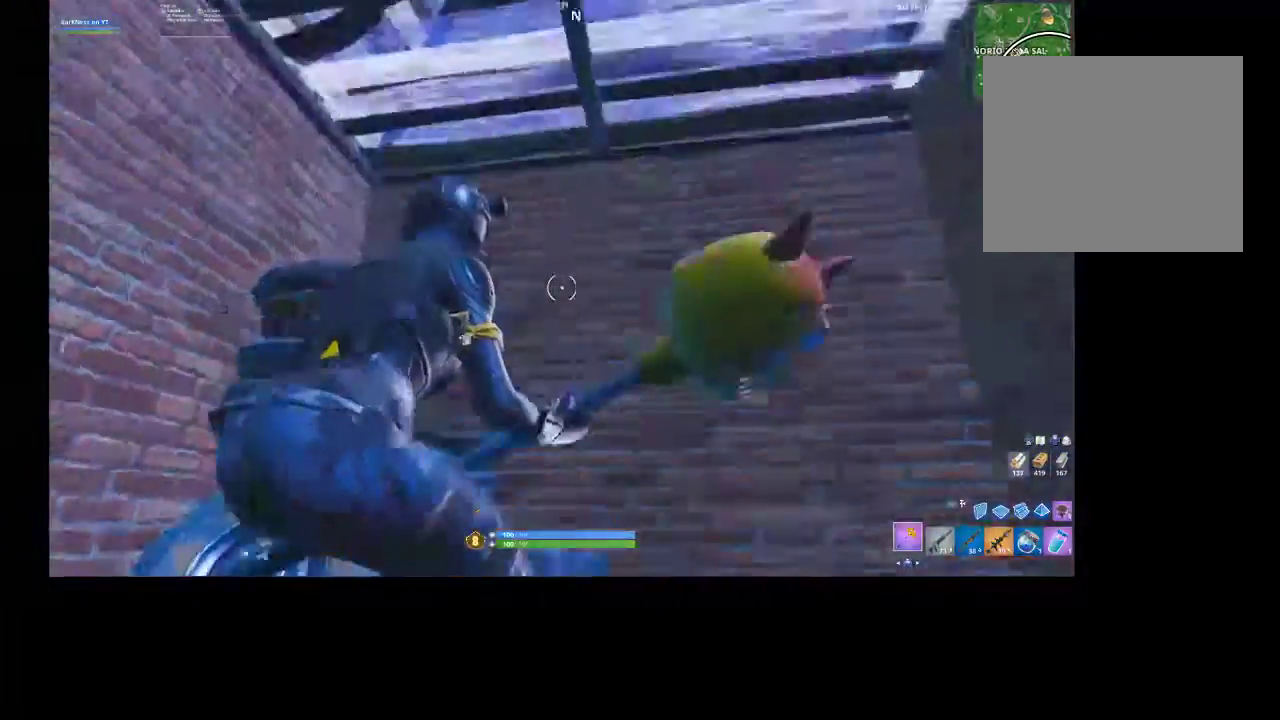
{"buttons": [], "left_stick": "center", "right_stick": "center", "events": [[100, "left_stick", "center"], [100, "right_stick", "center"]]}
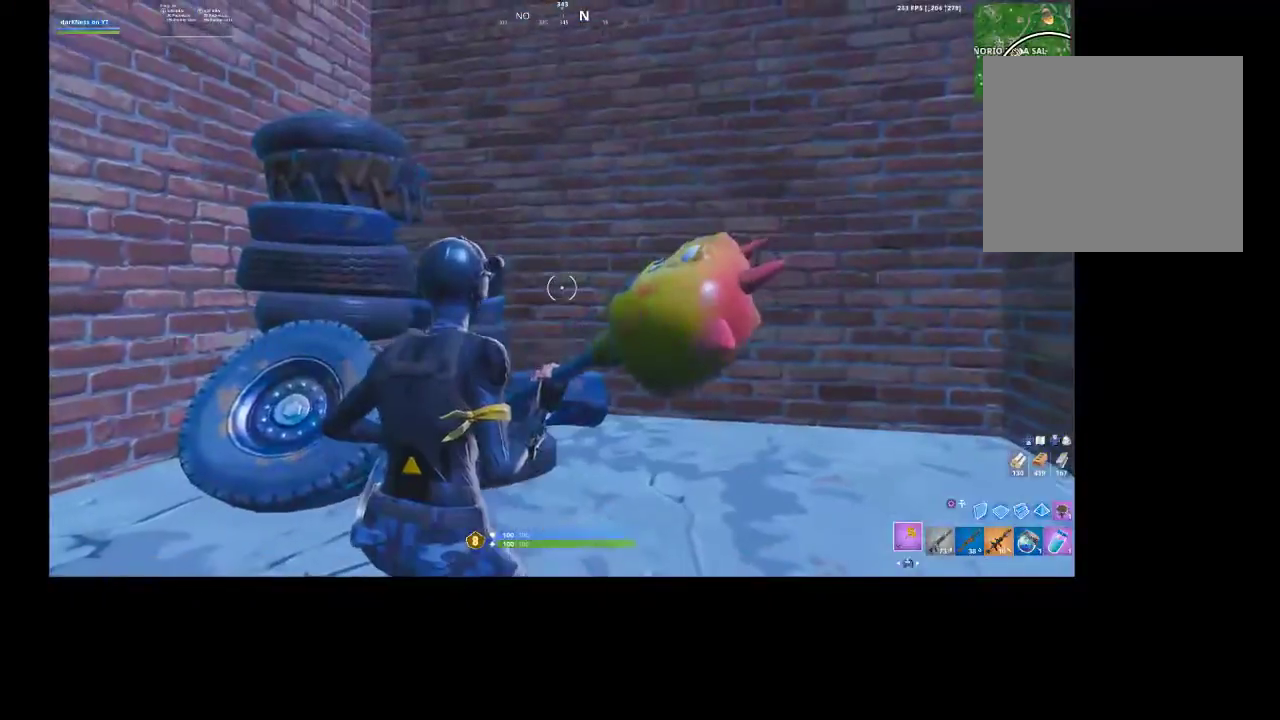
{"buttons": [], "left_stick": "center", "right_stick": "center", "events": [[267, "DPAD_UP", "down"], [367, "DPAD_UP", "up"]]}
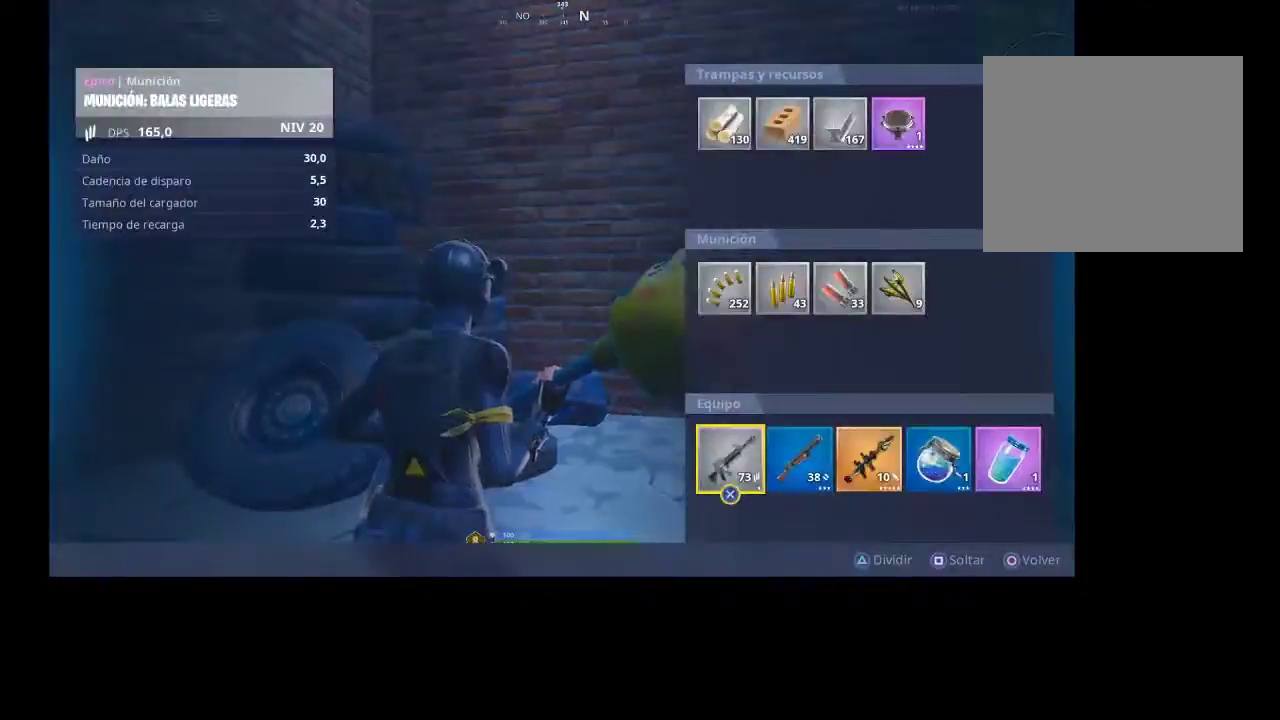
{"buttons": [], "left_stick": "up-right", "right_stick": "left", "events": [[67, "CIRCLE", "down"], [200, "CIRCLE", "up"], [333, "R3", "down"], [333, "left_stick", "right"], [433, "R3", "up"], [433, "left_stick", "up-right"], [433, "right_stick", "left"]]}
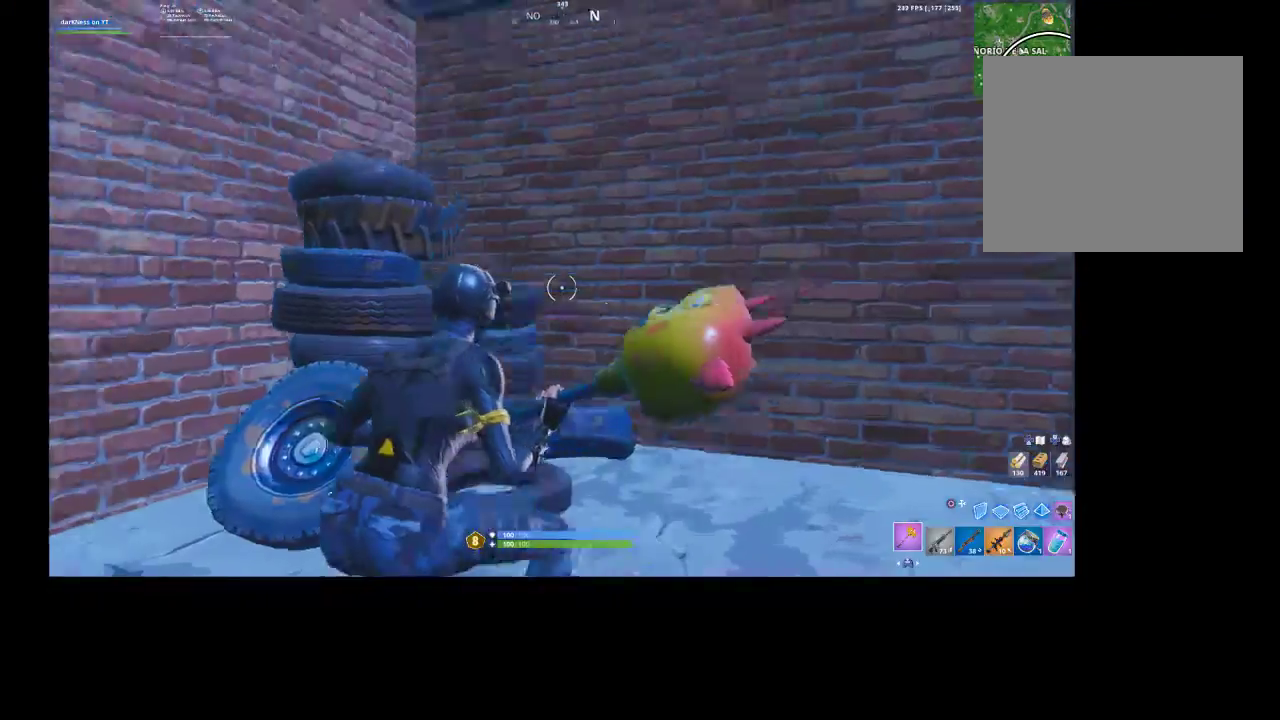
{"buttons": ["L3"], "left_stick": "center", "right_stick": "up", "events": [[33, "right_stick", "up-left"], [167, "right_stick", "center"], [300, "right_stick", "up"], [400, "left_stick", "center"], [500, "L3", "down"]]}
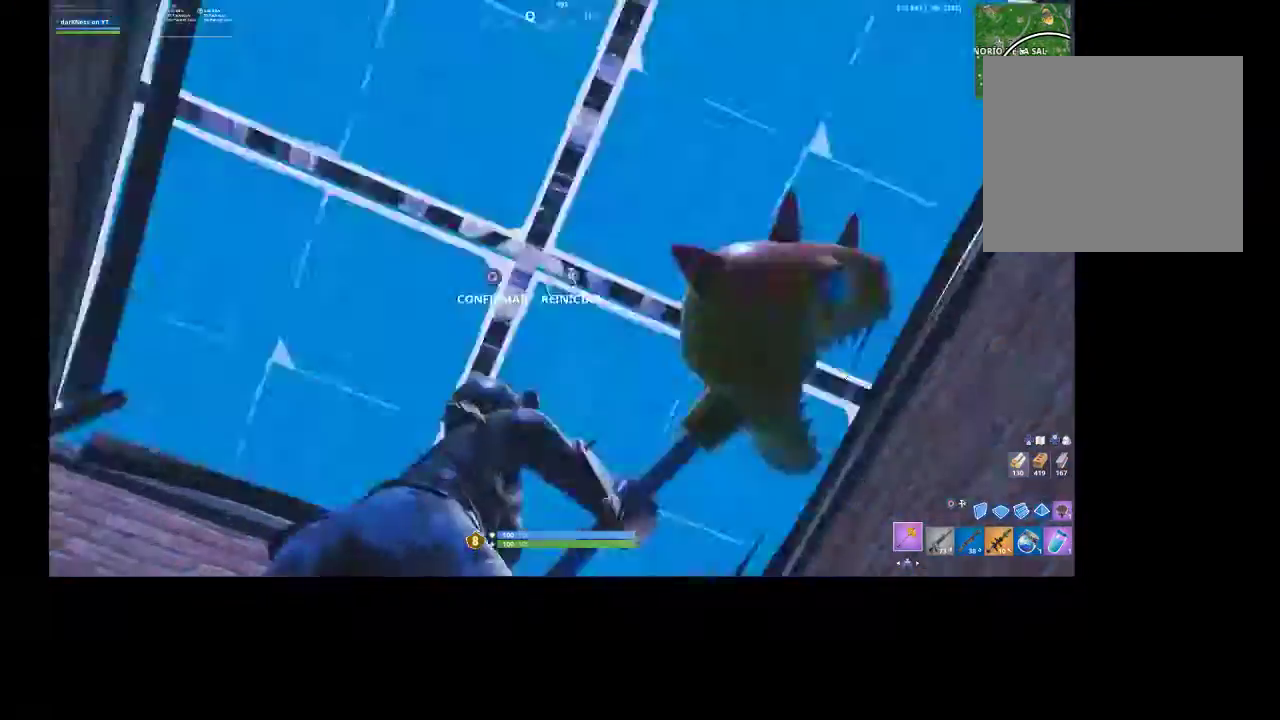
{"buttons": [], "left_stick": "right", "right_stick": "up-left", "events": [[33, "right_stick", "down-right"], [67, "R2", "down"], [133, "L3", "up"], [133, "left_stick", "down-right"], [133, "right_stick", "down-left"], [267, "CIRCLE", "down"], [267, "R2", "up"], [267, "right_stick", "center"], [367, "CIRCLE", "up"], [367, "left_stick", "right"], [500, "right_stick", "up-left"]]}
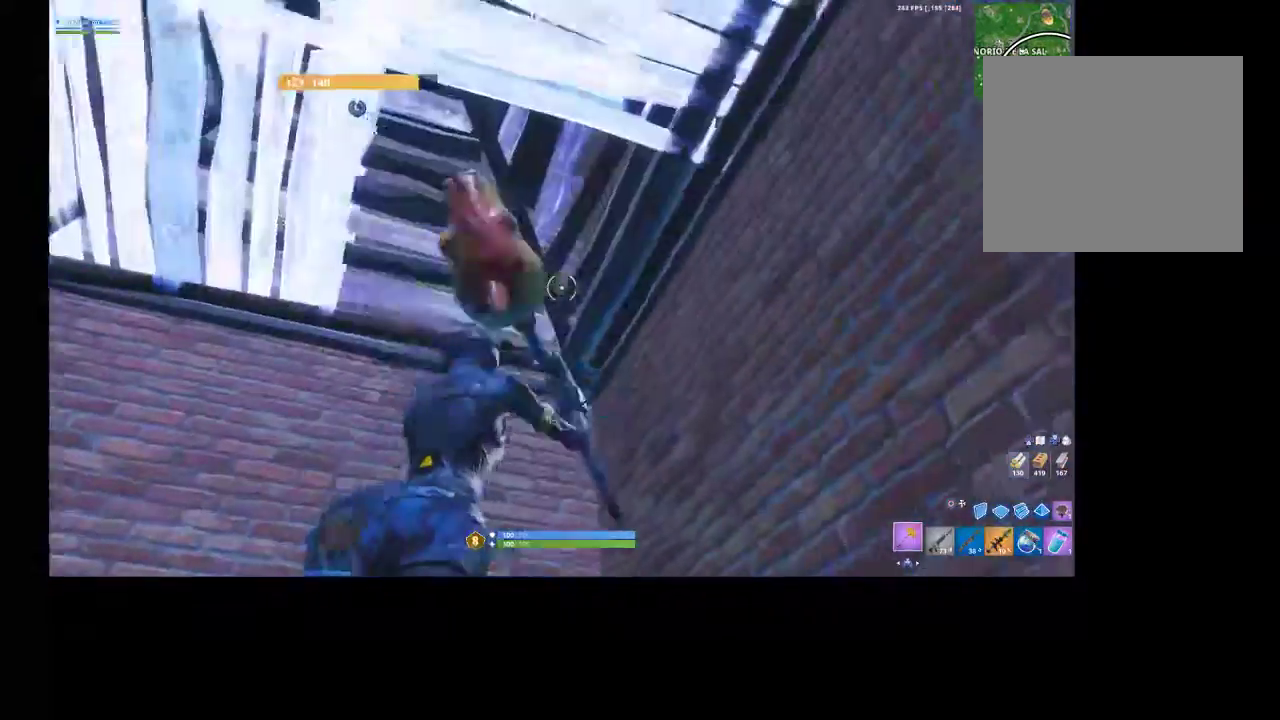
{"buttons": ["CROSS"], "left_stick": "up", "right_stick": "center", "events": [[67, "L3", "down"], [100, "R2", "down"], [100, "left_stick", "up-right"], [100, "right_stick", "right"], [167, "right_stick", "center"], [200, "CIRCLE", "down"], [200, "L3", "up"], [200, "left_stick", "up"], [300, "CIRCLE", "up"], [300, "R2", "up"], [300, "left_stick", "center"], [367, "left_stick", "up"], [500, "CROSS", "down"]]}
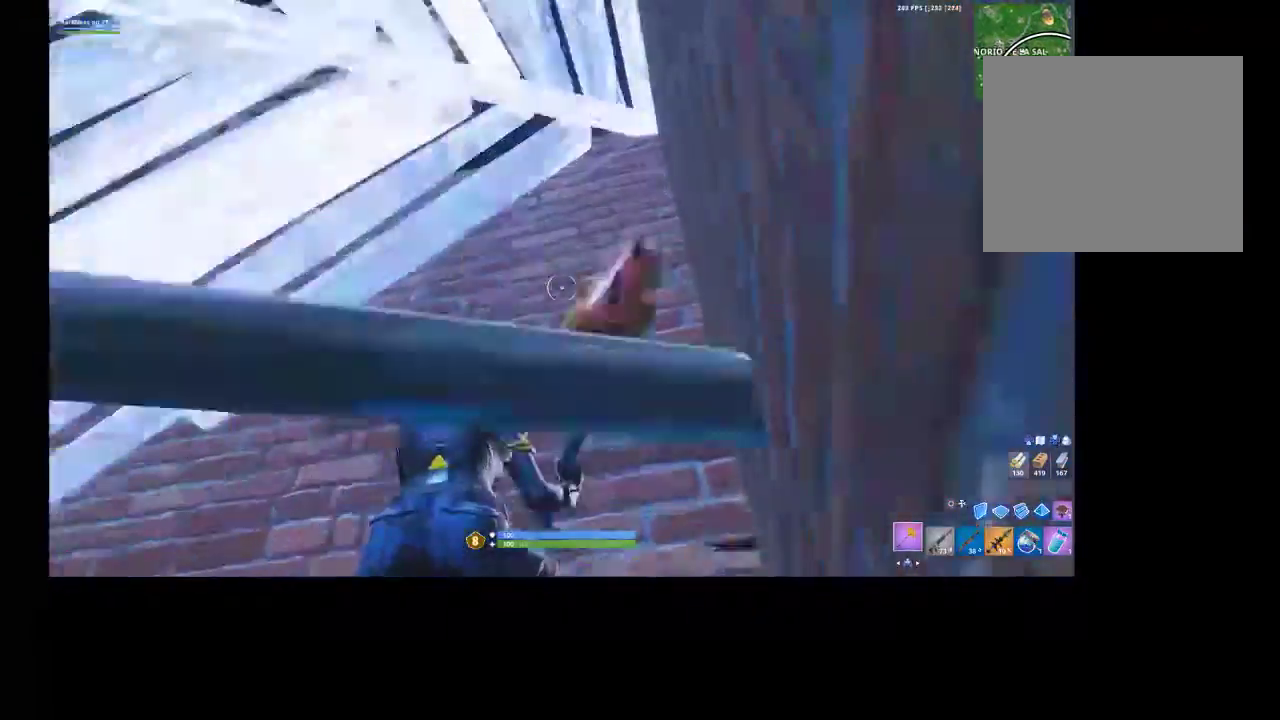
{"buttons": [], "left_stick": "center", "right_stick": "up-left", "events": [[67, "CROSS", "up"], [200, "right_stick", "down-left"], [233, "left_stick", "center"], [500, "right_stick", "up-left"]]}
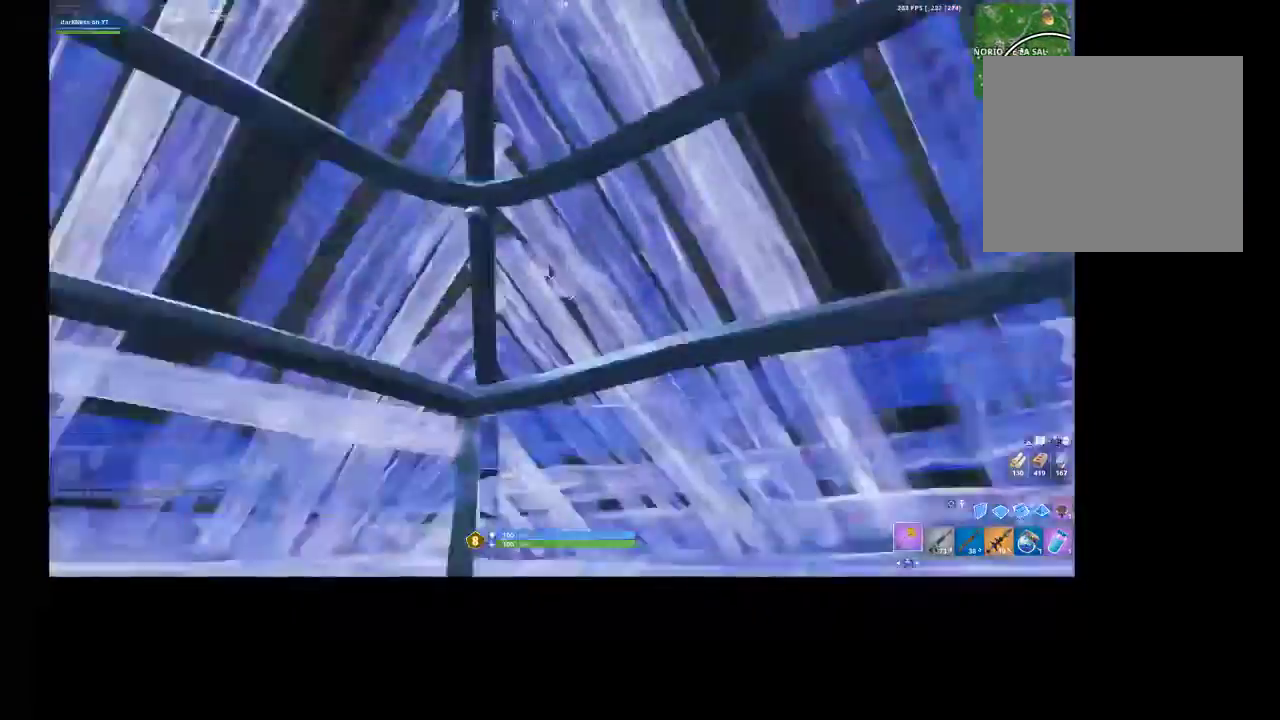
{"buttons": ["L3", "R3"], "left_stick": "right", "right_stick": "center", "events": [[100, "right_stick", "center"], [467, "L3", "down"], [467, "R3", "down"], [467, "left_stick", "right"]]}
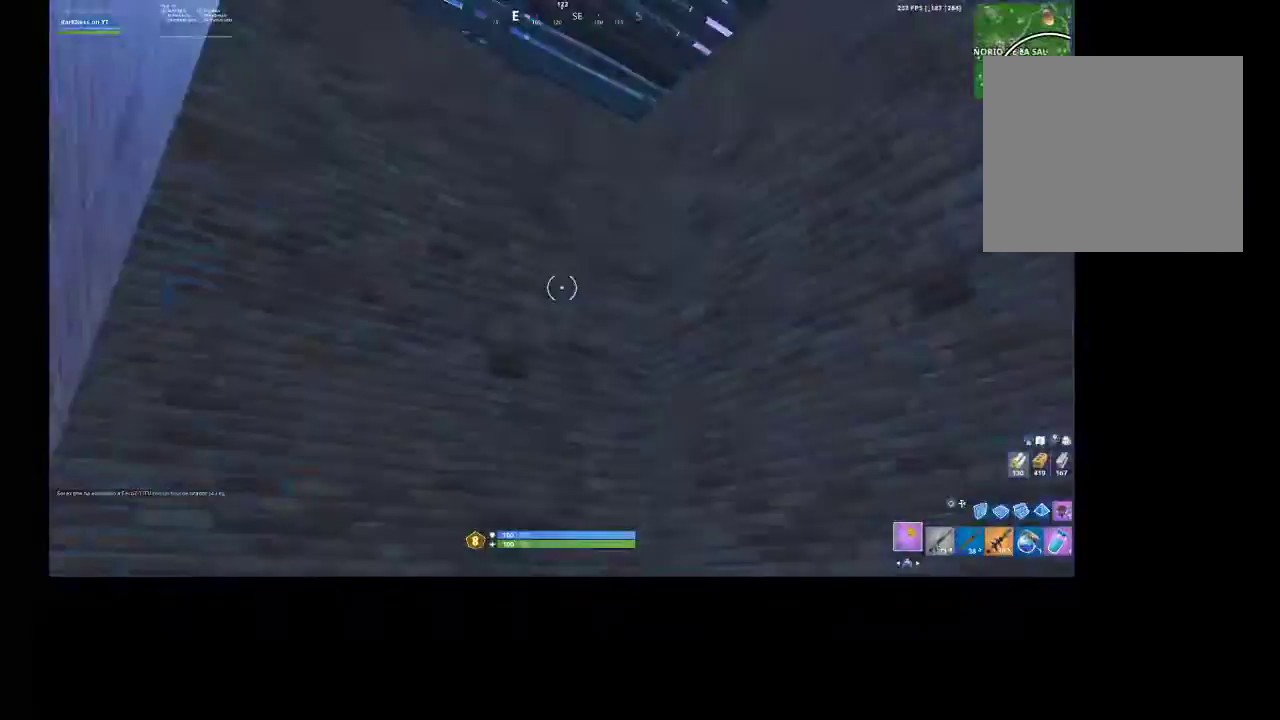
{"buttons": [], "left_stick": "center", "right_stick": "center", "events": [[100, "L3", "up"], [100, "R3", "up"], [100, "left_stick", "center"], [100, "right_stick", "down-left"], [167, "CIRCLE", "down"], [167, "right_stick", "center"], [267, "CIRCLE", "up"]]}
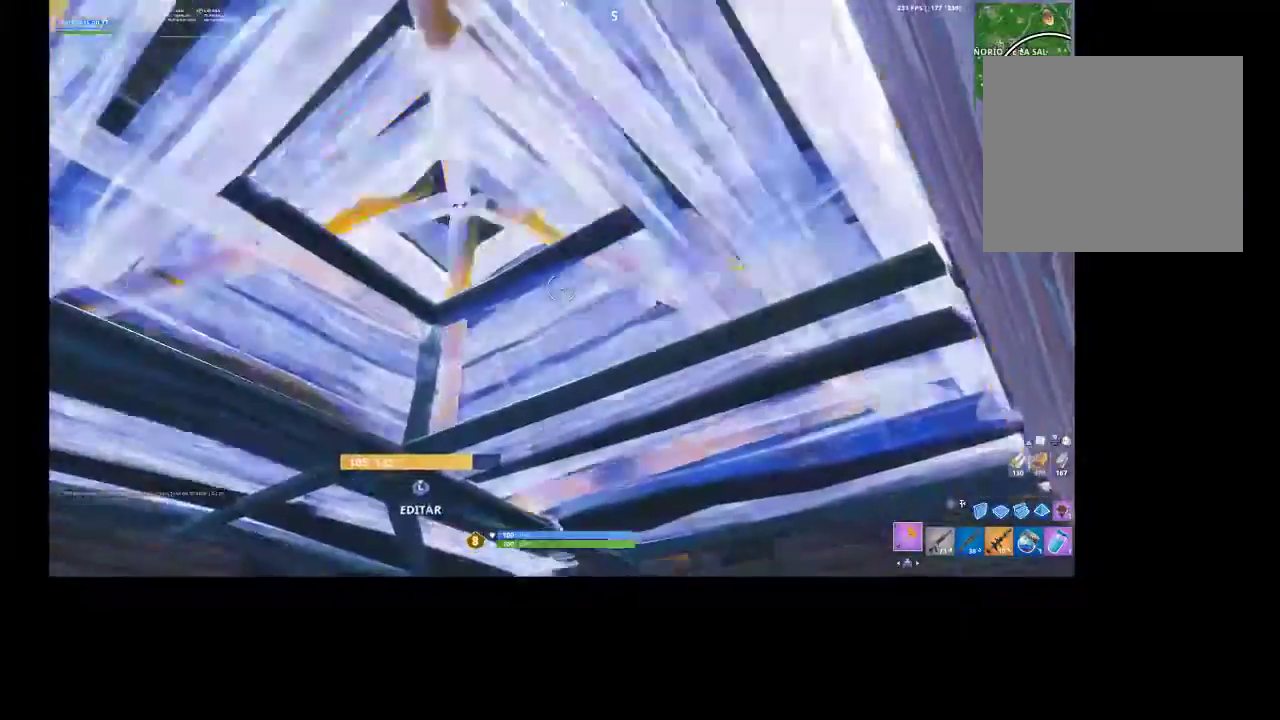
{"buttons": ["L3"], "left_stick": "center", "right_stick": "up", "events": [[67, "right_stick", "down-left"], [200, "right_stick", "center"], [333, "right_stick", "up"], [467, "L3", "down"]]}